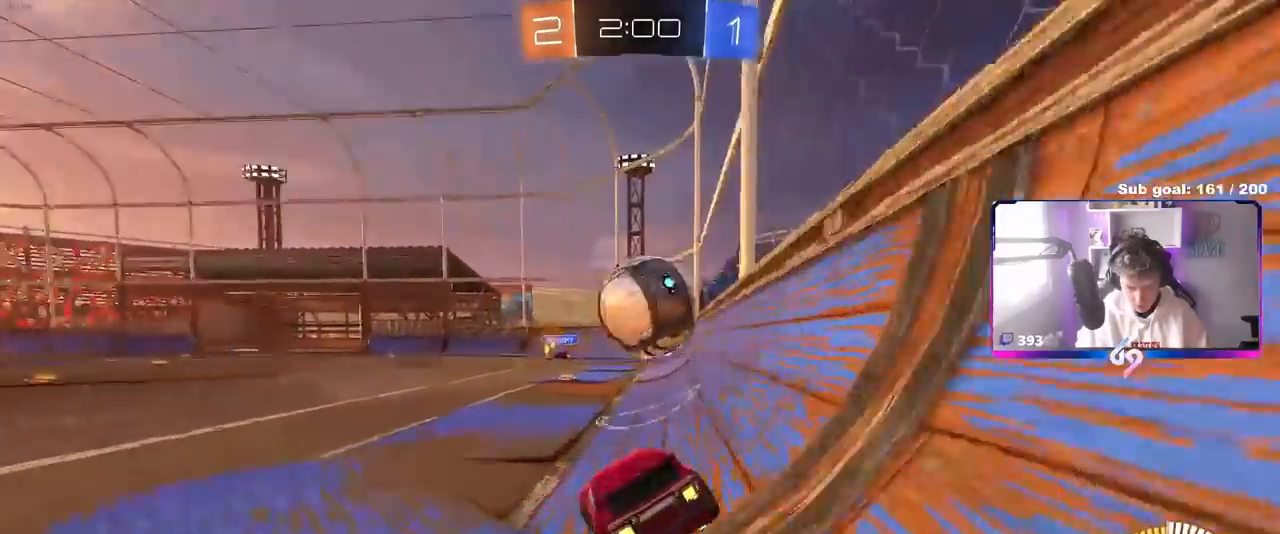
Gameplay with keyboard and mouse; each line is a JSON object with the keys and mouse buttons held at the frame after it. "events" lists presses ("down") and releases ("up") of "1", "2", "3", "4", "5", "a", "alt", "c", "caps_lock", "ctrl", "d", "e", "f", "g", "q", "r", "s", "shift", "space", "t", "tab", "v", "w", "x", "z", "mouse_left", "mouse_wheel" and "mouse_right" between this image and that frame as [ms after this image, input, new state], when the widget could be followed in between. "mouse_left", "mouse_wheel", "mouse_right" = the "left", "wheel", "right" buttons of the "mouse" list. No other keys are recorded. "wheel" means that the mouse wheel is clicked or scrolled. "mouse_move" is the direction in which the mouse moves at that frame (one of eight, or "still"), when it could be read.
{"keys": ["w"], "mouse": [], "mouse_move": "still", "events": [[33, "mouse_left", "down"], [83, "a", "up"], [317, "a", "down"], [400, "a", "up"], [467, "mouse_left", "up"]]}
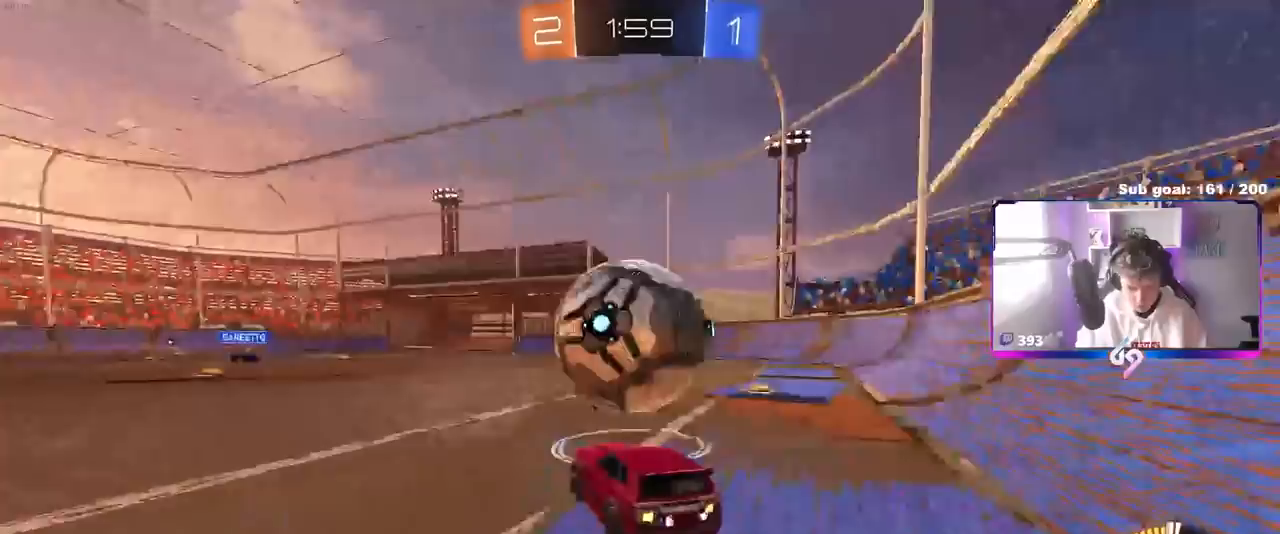
{"keys": ["a", "s", "shift"], "mouse": ["left"], "mouse_move": "down-left", "events": [[50, "w", "up"], [100, "mouse_right", "down"], [150, "a", "down"], [150, "s", "down"], [233, "a", "up"], [233, "d", "down"], [333, "mouse_left", "down"], [383, "a", "down"], [383, "d", "up"], [383, "mouse_right", "up"], [383, "shift", "down"]]}
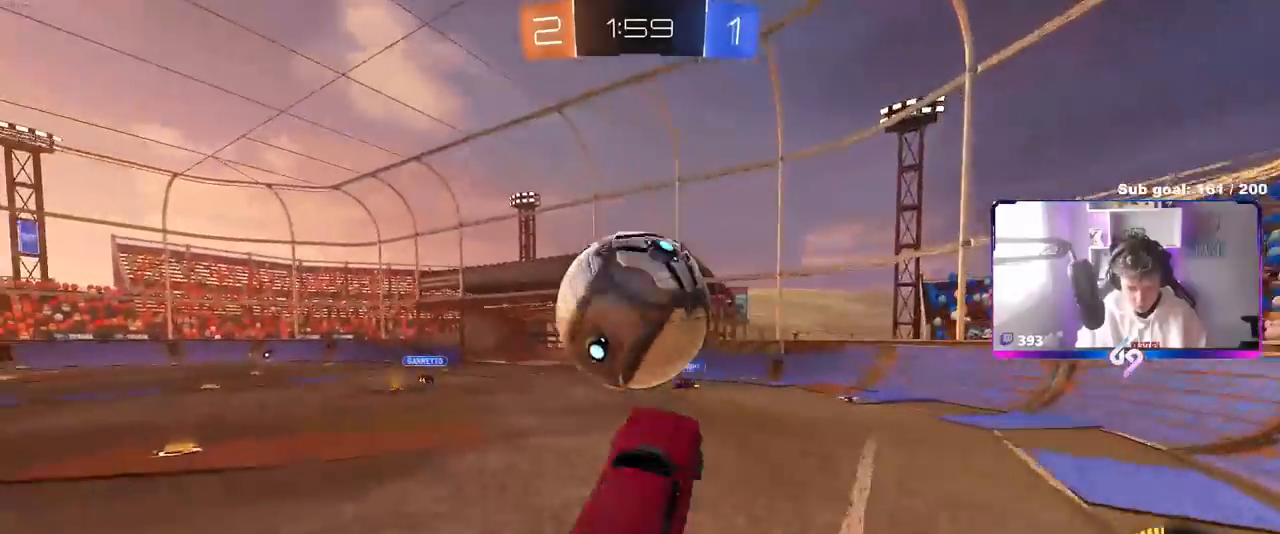
{"keys": ["s", "shift"], "mouse": [], "mouse_move": "still", "events": [[17, "a", "up"], [17, "d", "down"], [17, "mouse_left", "up"], [17, "shift", "up"], [67, "shift", "down"], [350, "d", "up"]]}
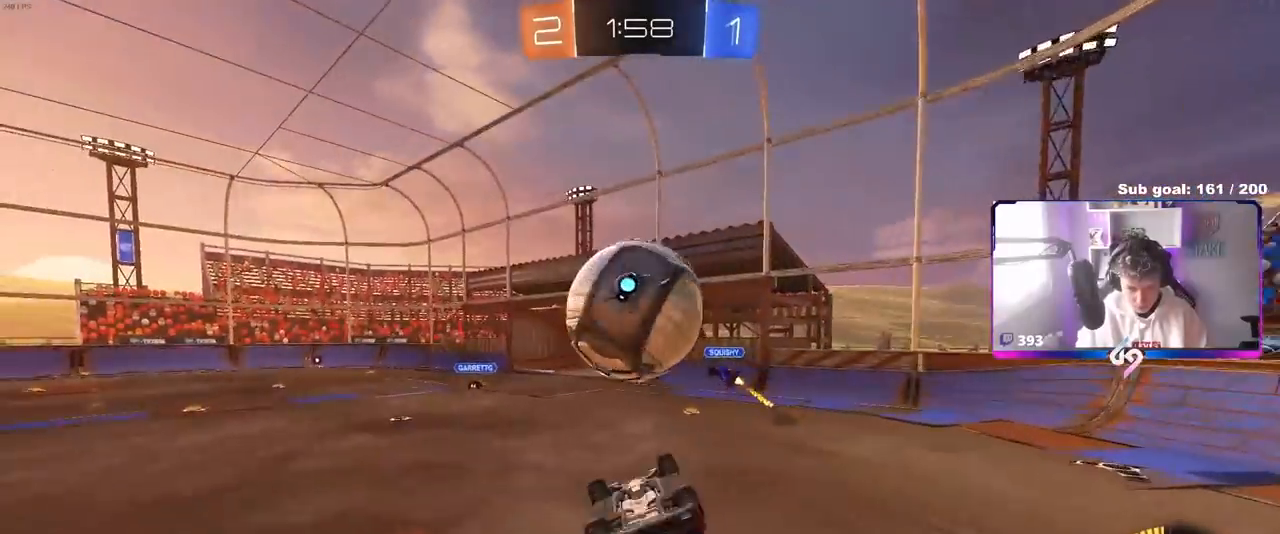
{"keys": [], "mouse": [], "mouse_move": "still", "events": [[33, "a", "down"], [33, "shift", "up"], [233, "a", "up"], [400, "d", "down"], [400, "s", "up"], [450, "d", "up"]]}
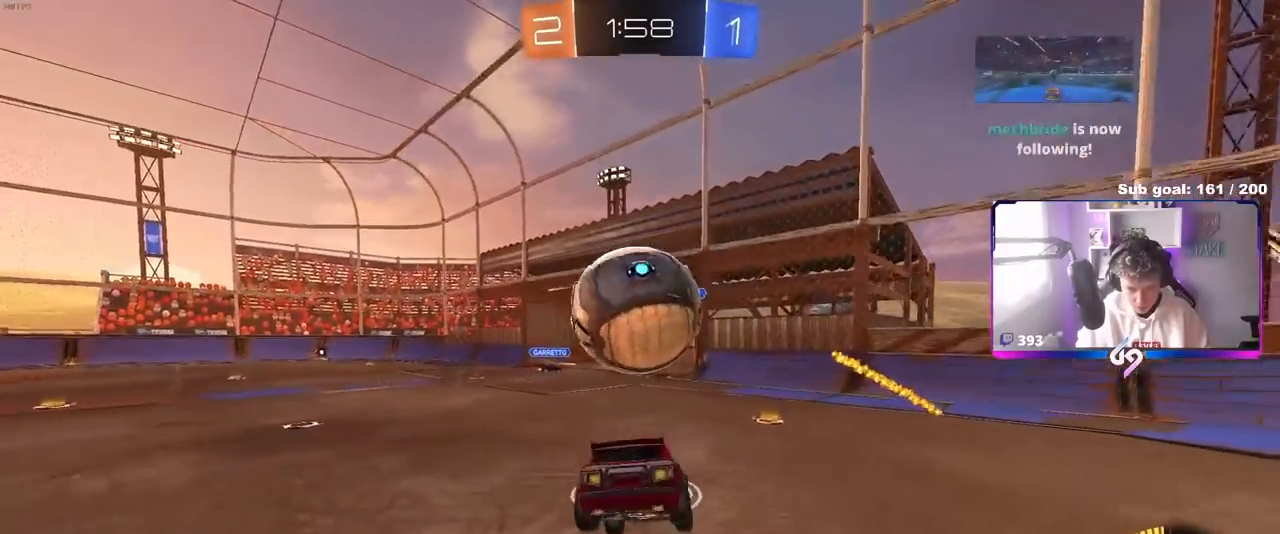
{"keys": ["d", "s"], "mouse": ["left", "right"], "mouse_move": "down-left", "events": [[50, "mouse_left", "down"], [100, "w", "down"], [183, "a", "down"], [233, "mouse_left", "up"], [283, "a", "up"], [333, "w", "up"], [433, "d", "down"], [433, "mouse_left", "down"], [433, "mouse_right", "down"], [433, "s", "down"]]}
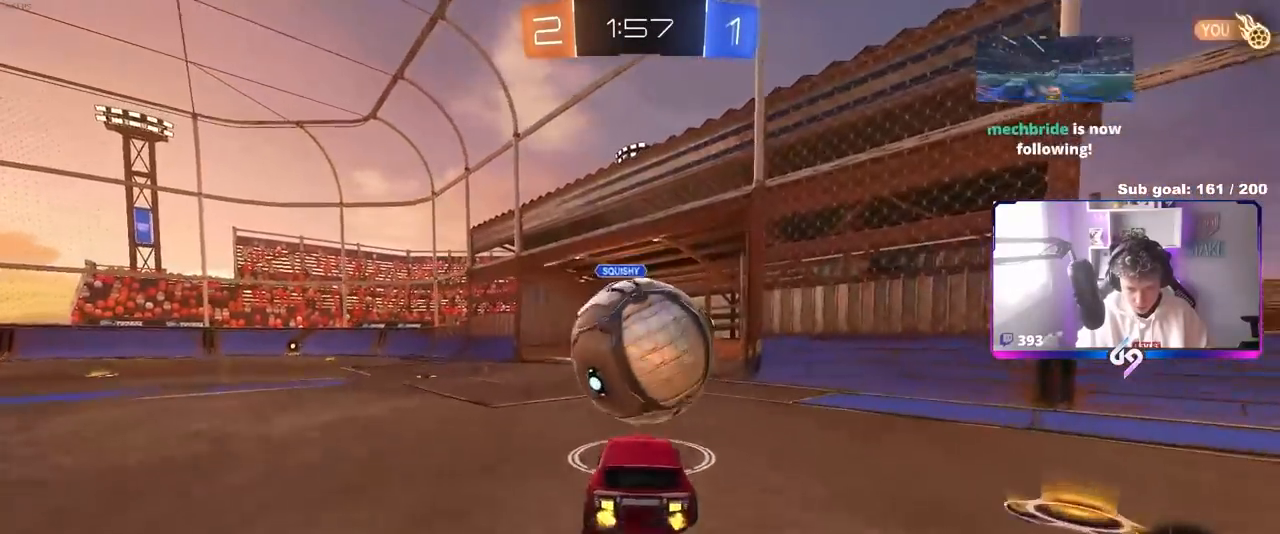
{"keys": ["d", "shift", "w"], "mouse": ["left", "right"], "mouse_move": "down", "events": [[67, "d", "up"], [67, "s", "up"], [117, "mouse_right", "up"], [217, "a", "down"], [217, "w", "down"], [250, "a", "up"], [300, "shift", "down"], [350, "d", "down"], [400, "mouse_right", "down"]]}
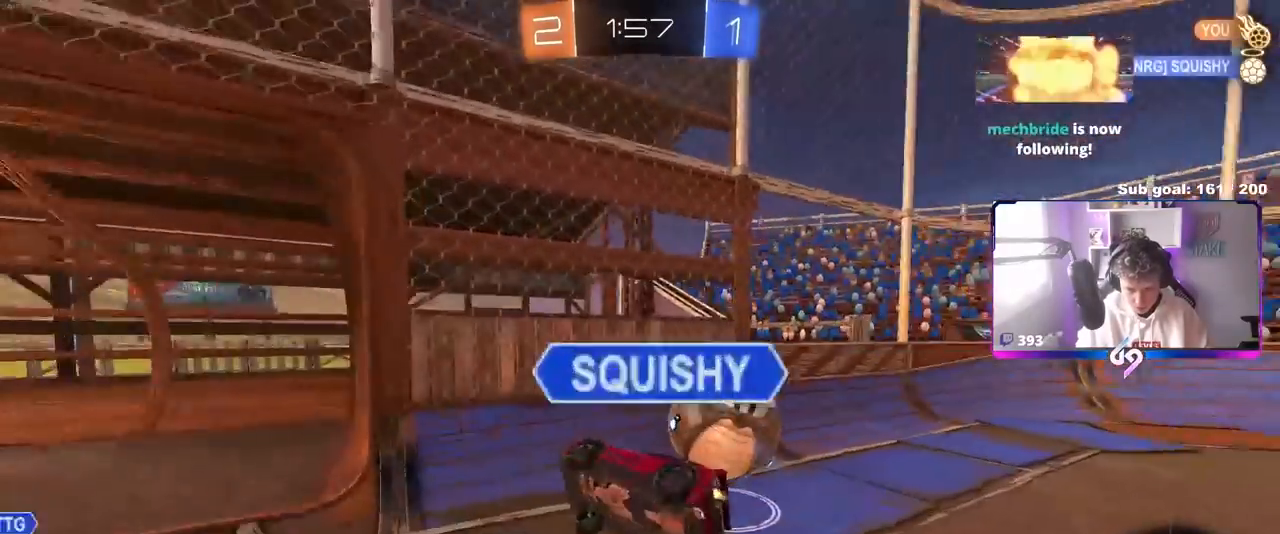
{"keys": ["a", "s"], "mouse": [], "mouse_move": "still", "events": [[33, "mouse_left", "up"], [33, "mouse_right", "up"], [33, "s", "down"], [33, "w", "up"], [317, "shift", "up"], [450, "a", "down"], [450, "d", "up"]]}
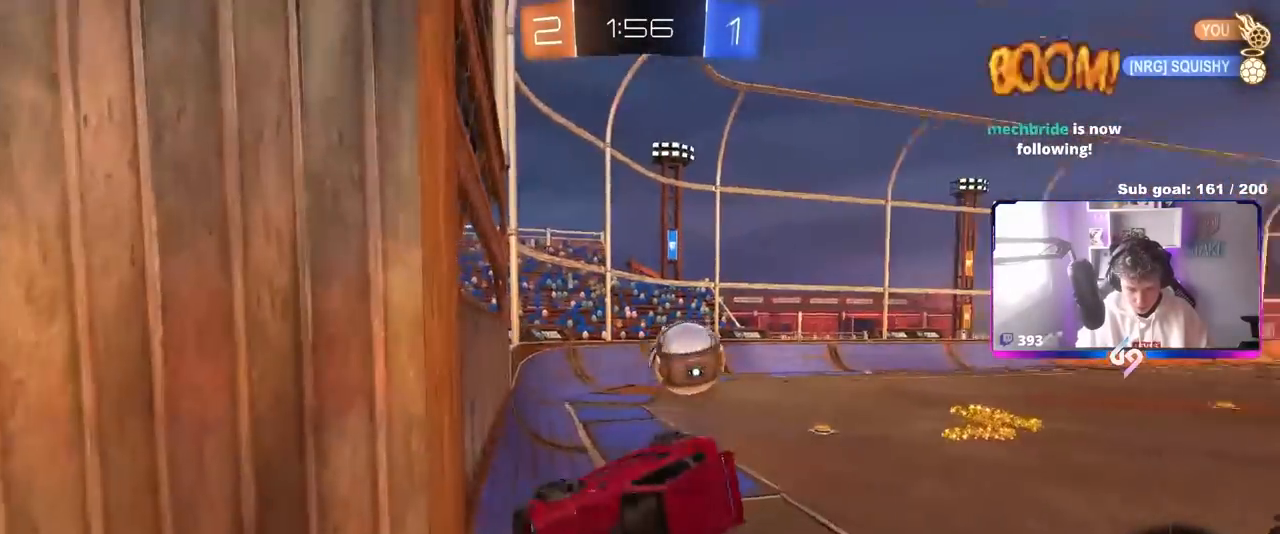
{"keys": ["shift"], "mouse": [], "mouse_move": "still", "events": [[467, "a", "up"], [467, "s", "up"], [467, "shift", "down"]]}
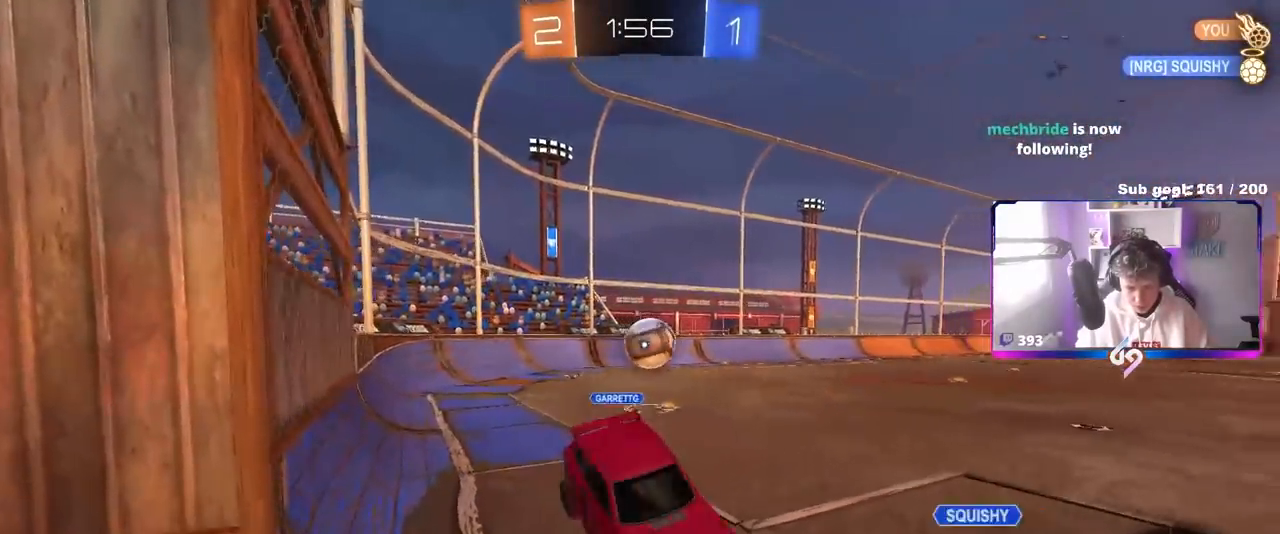
{"keys": ["w"], "mouse": ["left"], "mouse_move": "still", "events": [[67, "d", "down"], [67, "shift", "up"], [67, "space", "down"], [117, "mouse_left", "down"], [200, "space", "up"], [200, "w", "down"], [400, "d", "up"]]}
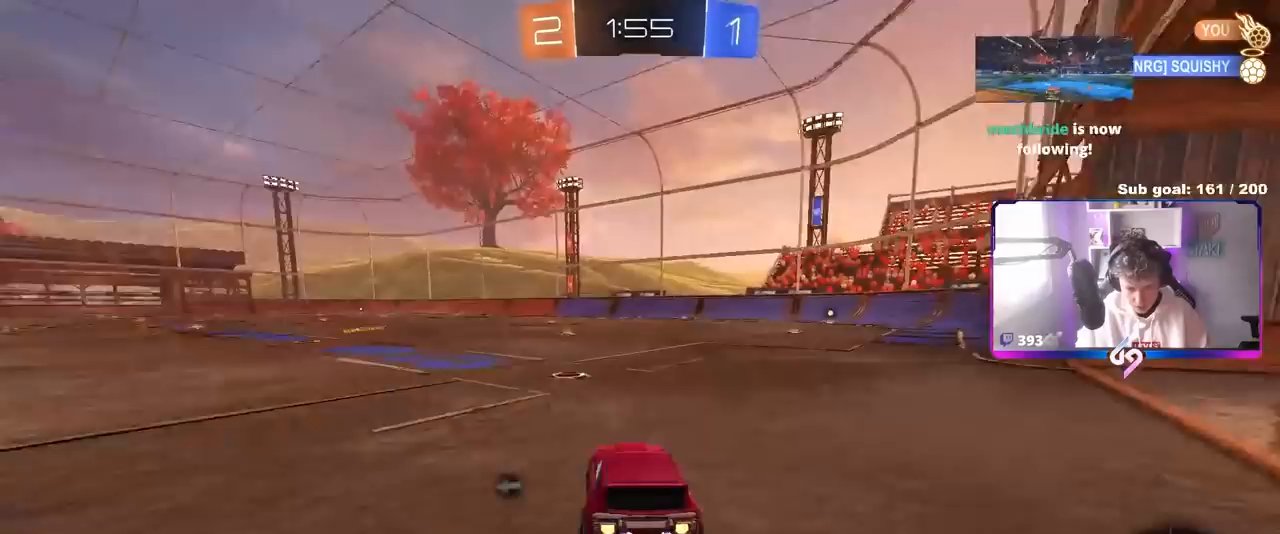
{"keys": ["a", "shift", "w"], "mouse": ["left", "right"], "mouse_move": "still", "events": [[117, "a", "down"], [417, "a", "up"], [450, "mouse_right", "down"], [500, "a", "down"], [500, "shift", "down"]]}
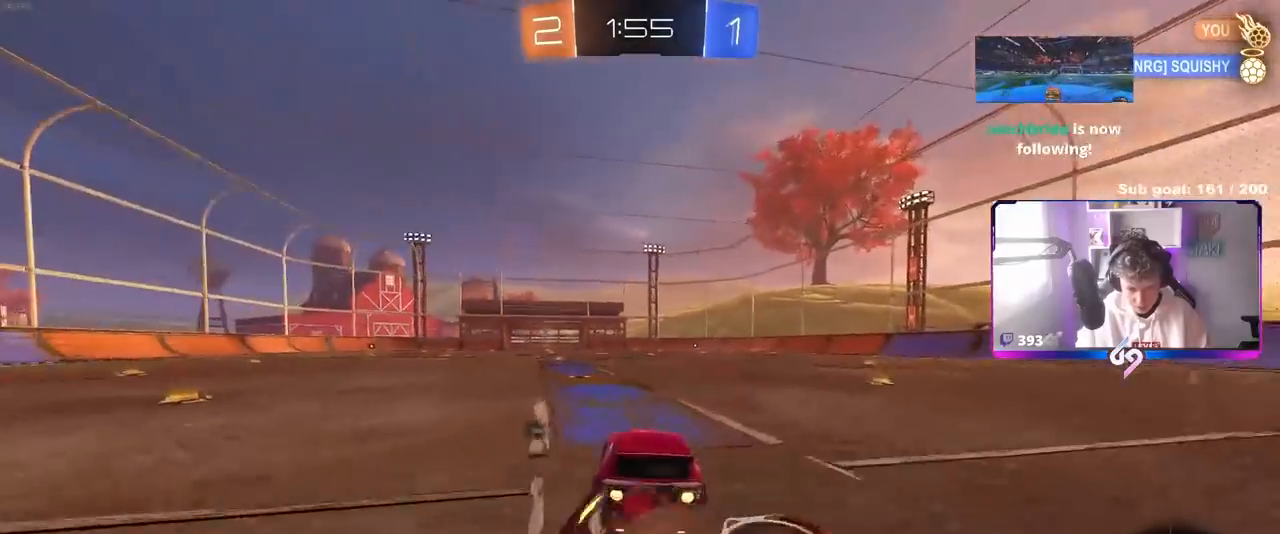
{"keys": ["a", "s", "shift"], "mouse": ["left"], "mouse_move": "still", "events": [[50, "mouse_right", "up"], [100, "mouse_right", "down"], [100, "w", "up"], [150, "s", "down"], [283, "mouse_right", "up"], [283, "space", "down"], [417, "space", "up"]]}
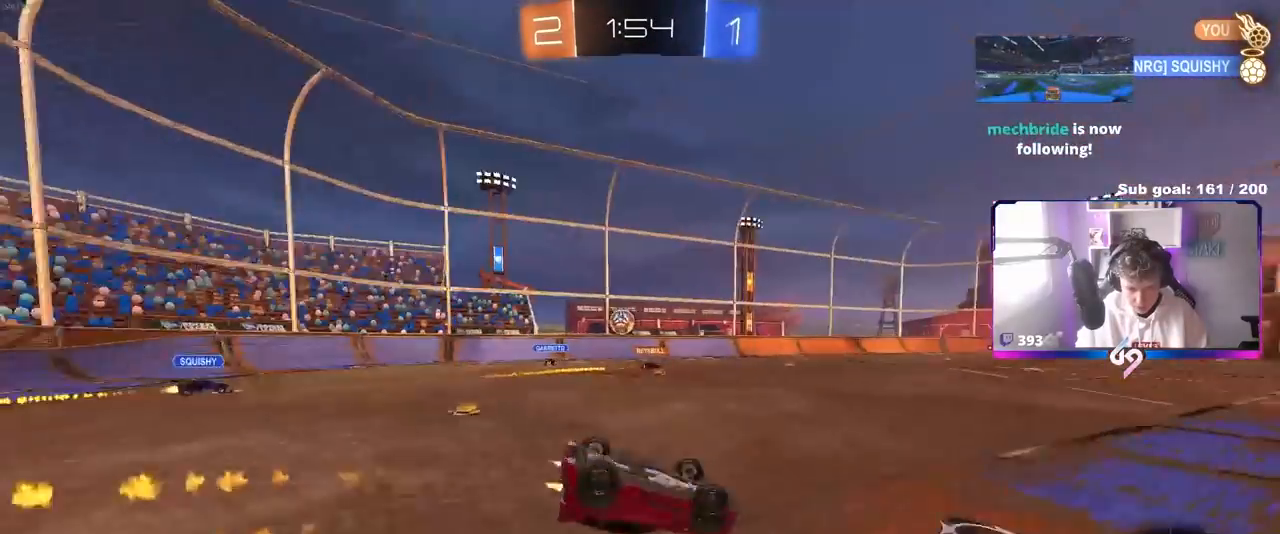
{"keys": [], "mouse": [], "mouse_move": "still", "events": [[17, "s", "up"], [67, "s", "down"], [117, "mouse_left", "up"], [350, "shift", "up"], [400, "a", "up"], [450, "s", "up"]]}
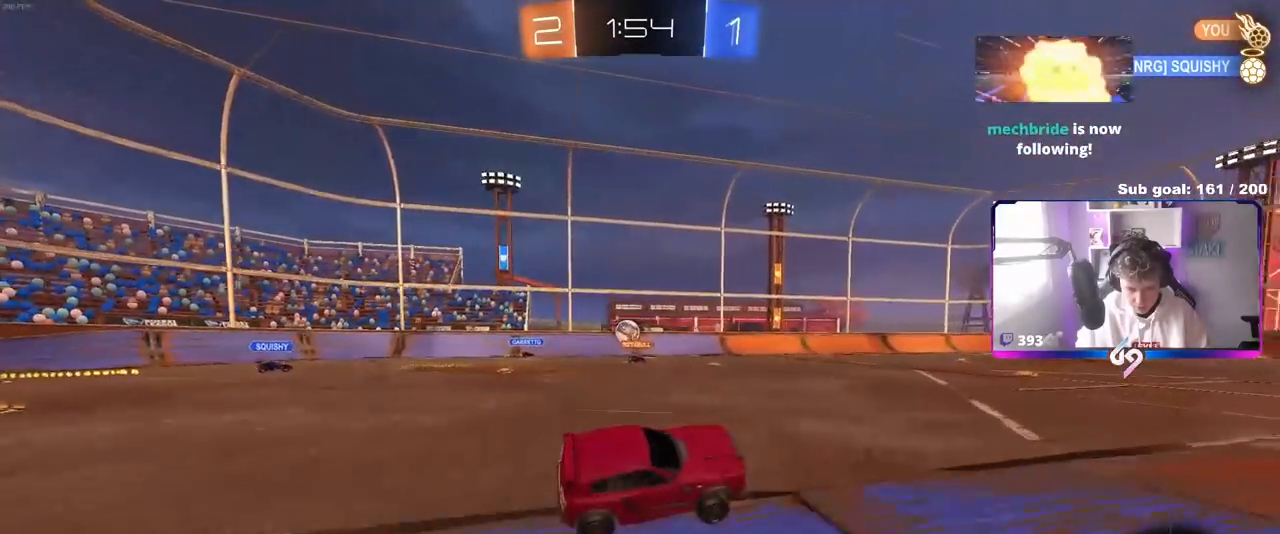
{"keys": ["w"], "mouse": [], "mouse_move": "still", "events": [[133, "w", "down"]]}
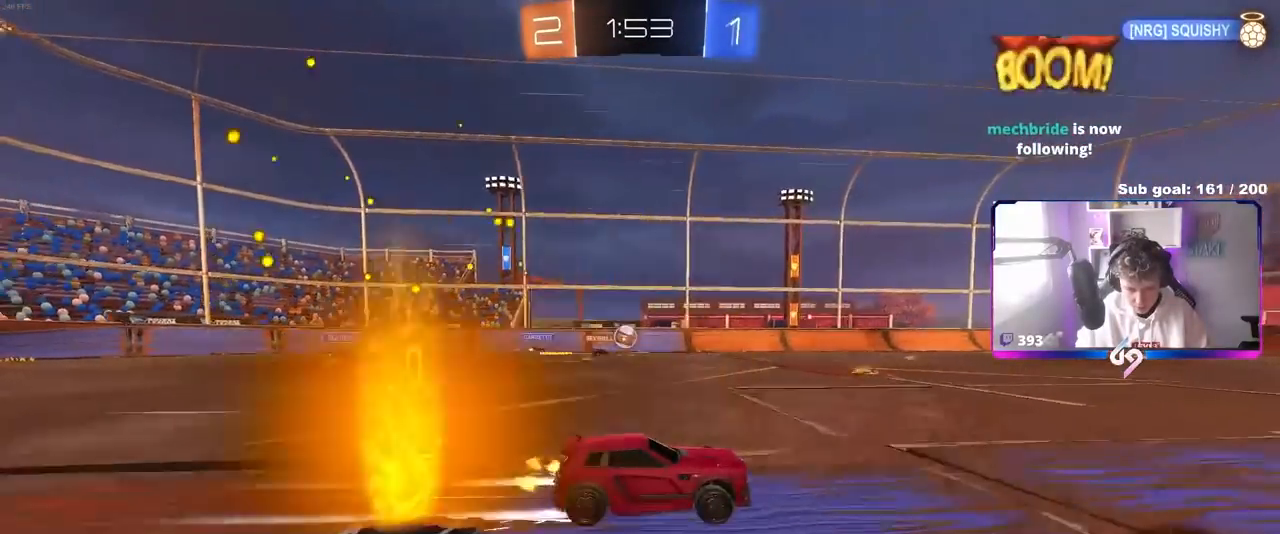
{"keys": ["w"], "mouse": [], "mouse_move": "still", "events": [[100, "a", "down"], [150, "a", "up"], [283, "d", "down"], [333, "d", "up"]]}
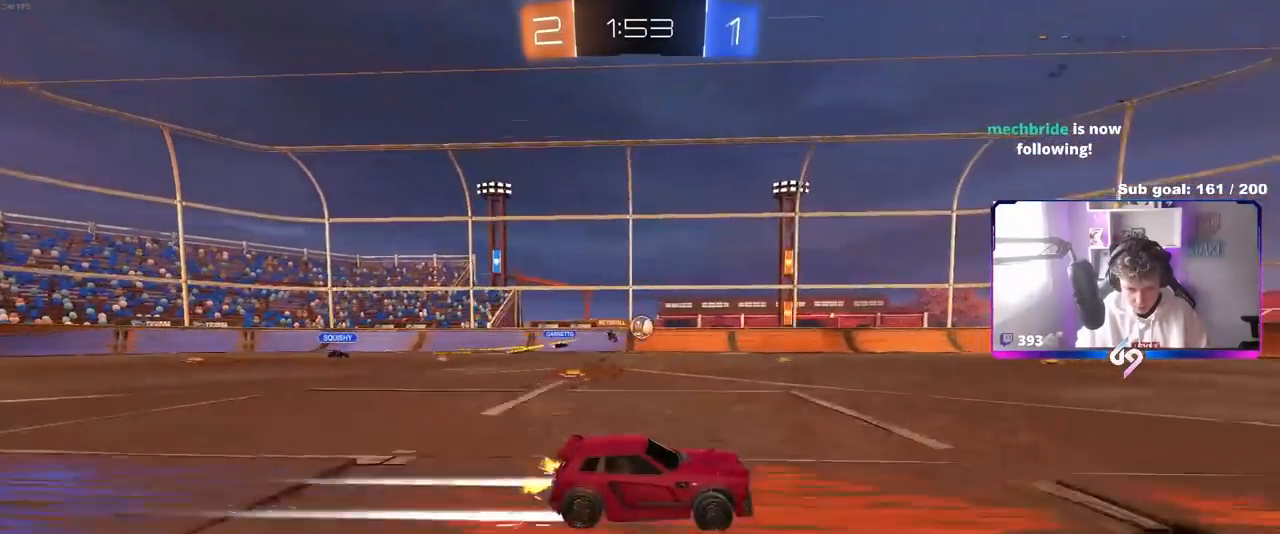
{"keys": ["d", "w"], "mouse": [], "mouse_move": "still", "events": [[67, "d", "down"], [117, "d", "up"], [300, "d", "down"]]}
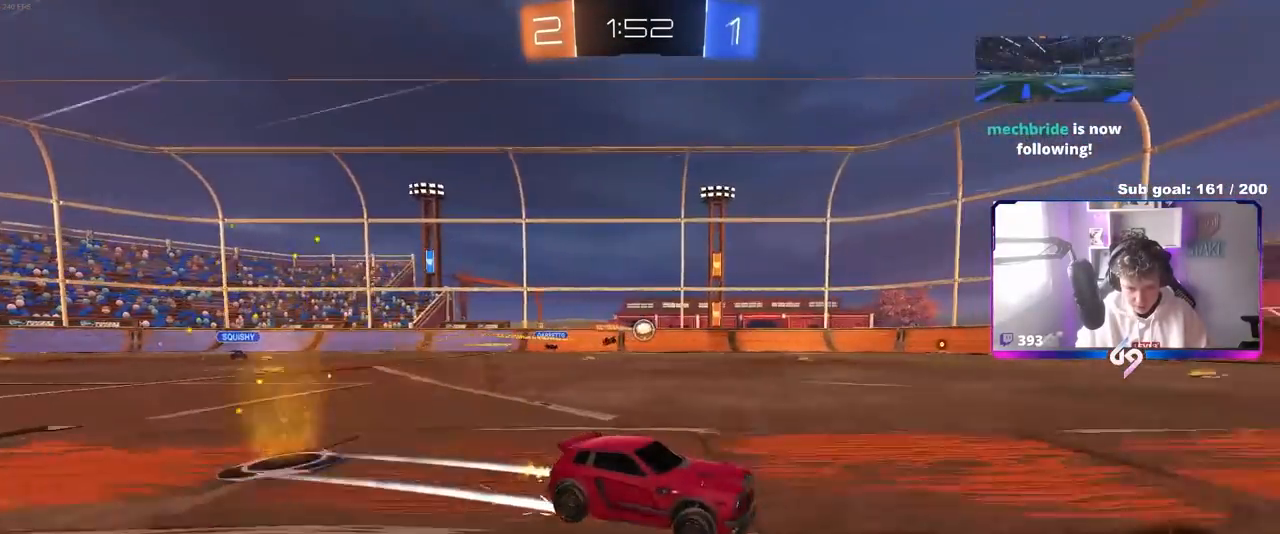
{"keys": ["w"], "mouse": [], "mouse_move": "still", "events": [[83, "d", "up"], [133, "mouse_left", "down"], [267, "d", "down"], [267, "space", "down"], [367, "mouse_left", "up"], [467, "d", "up"], [467, "space", "up"]]}
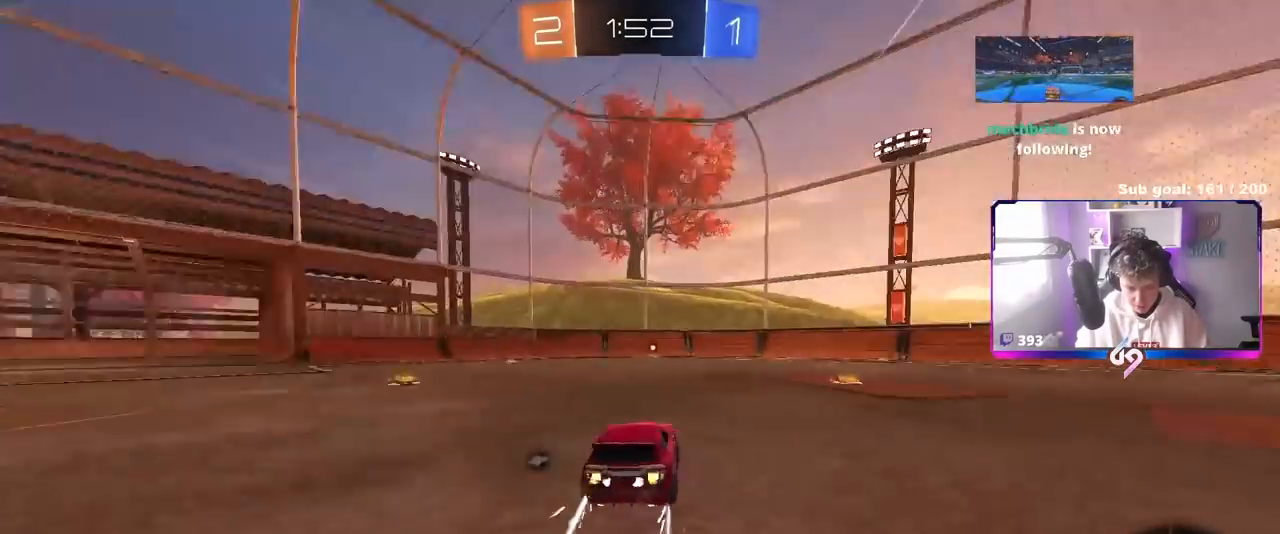
{"keys": ["w"], "mouse": [], "mouse_move": "still", "events": [[233, "mouse_left", "down"], [333, "mouse_left", "up"], [333, "space", "down"], [483, "space", "up"]]}
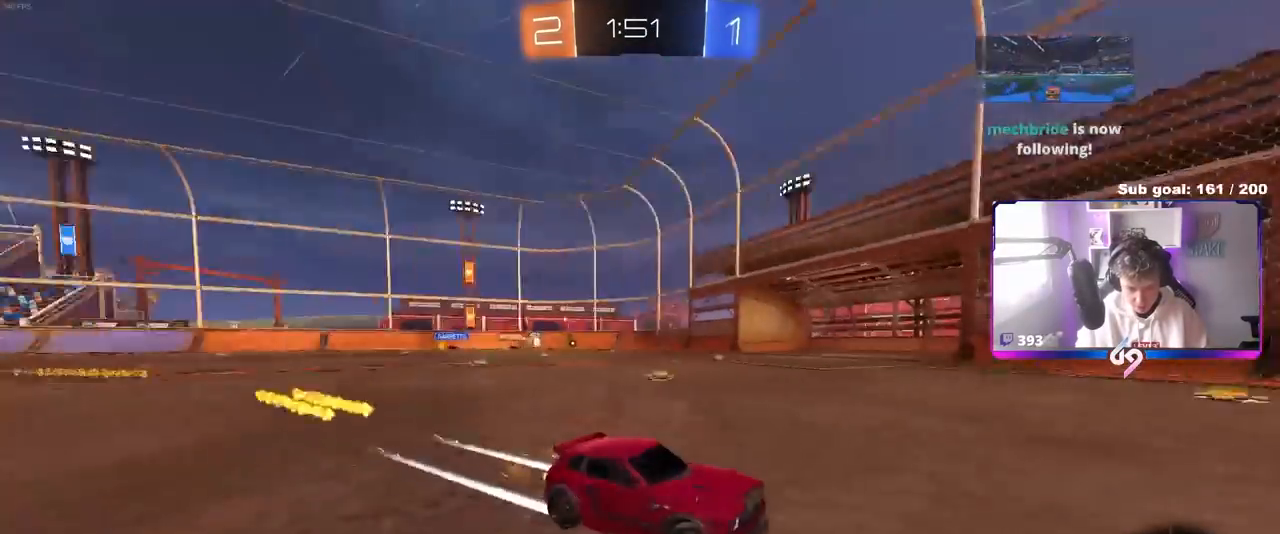
{"keys": ["a", "shift", "w"], "mouse": [], "mouse_move": "still", "events": [[167, "a", "down"], [300, "a", "up"], [483, "a", "down"], [483, "shift", "down"]]}
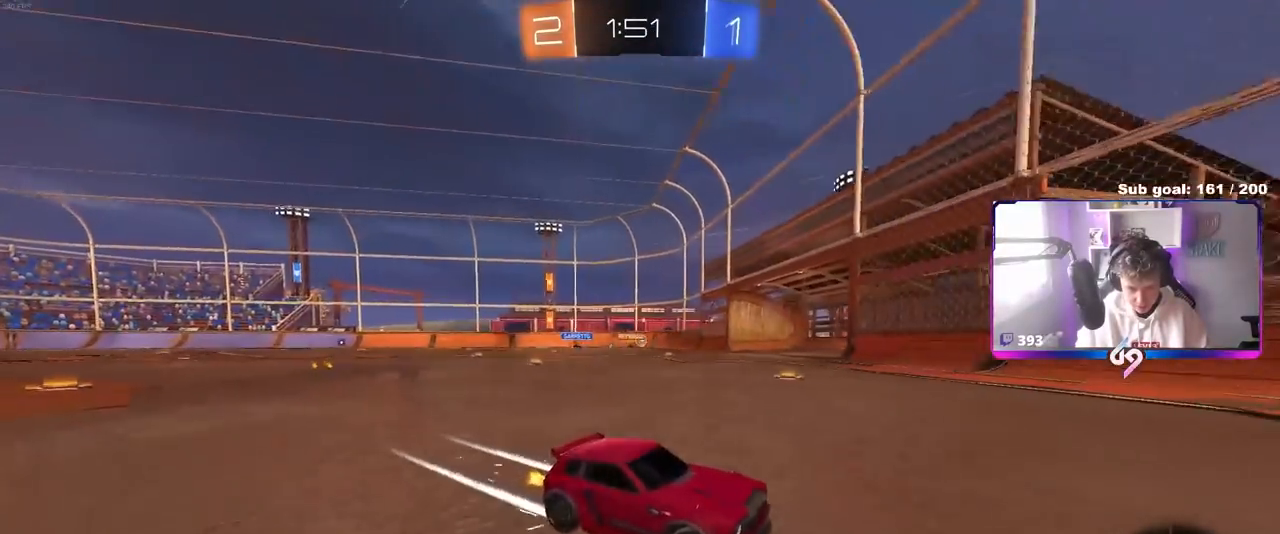
{"keys": ["a", "w"], "mouse": [], "mouse_move": "still", "events": [[217, "shift", "up"]]}
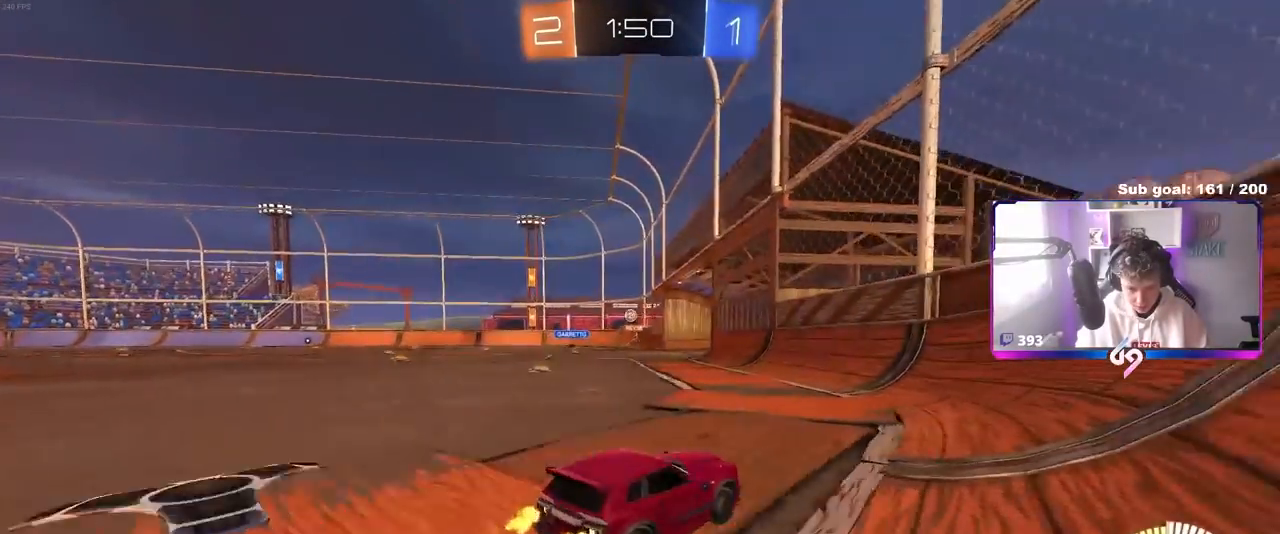
{"keys": ["a", "w"], "mouse": [], "mouse_move": "still", "events": []}
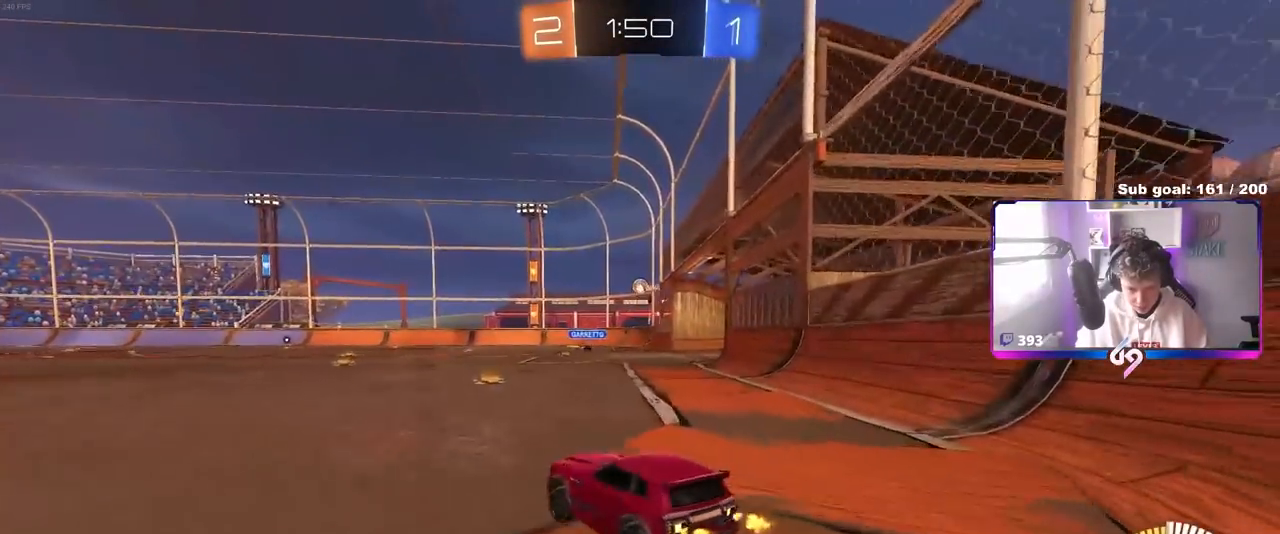
{"keys": ["a", "w"], "mouse": [], "mouse_move": "still", "events": [[150, "w", "up"], [350, "w", "down"]]}
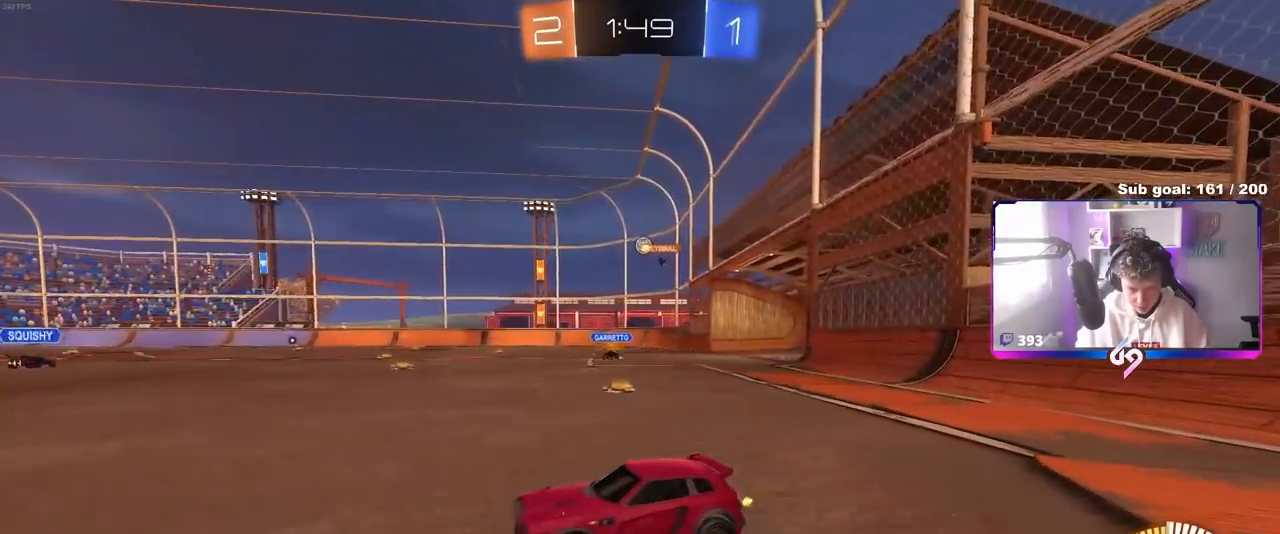
{"keys": ["d", "w"], "mouse": [], "mouse_move": "still", "events": [[33, "a", "up"], [133, "d", "down"], [217, "d", "up"], [417, "d", "down"]]}
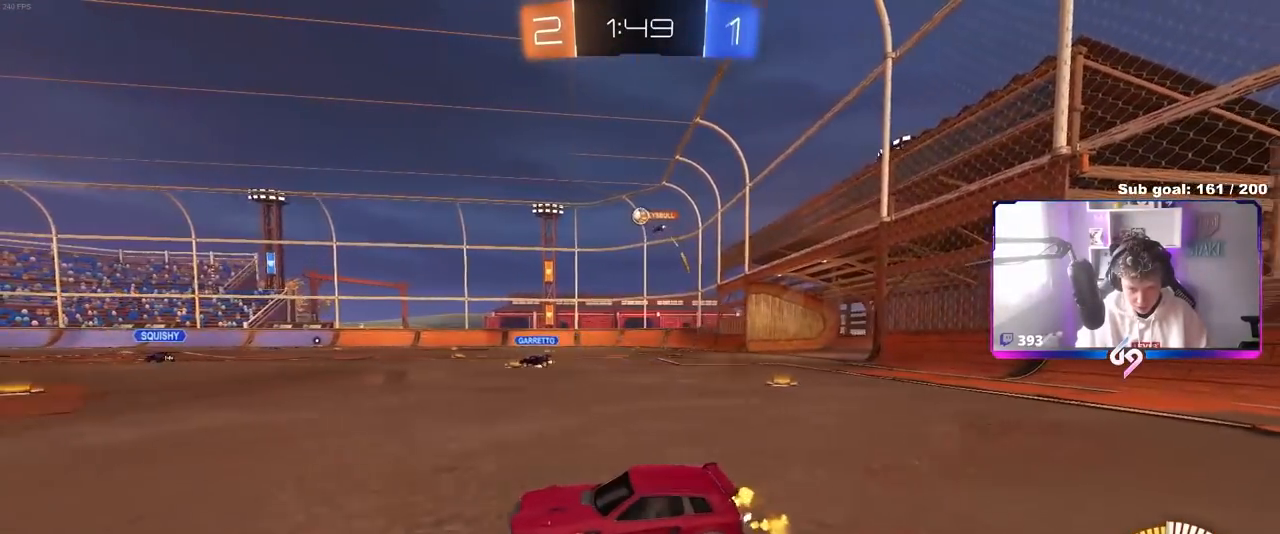
{"keys": ["w"], "mouse": [], "mouse_move": "still", "events": [[50, "d", "up"], [300, "mouse_left", "down"], [383, "mouse_left", "up"]]}
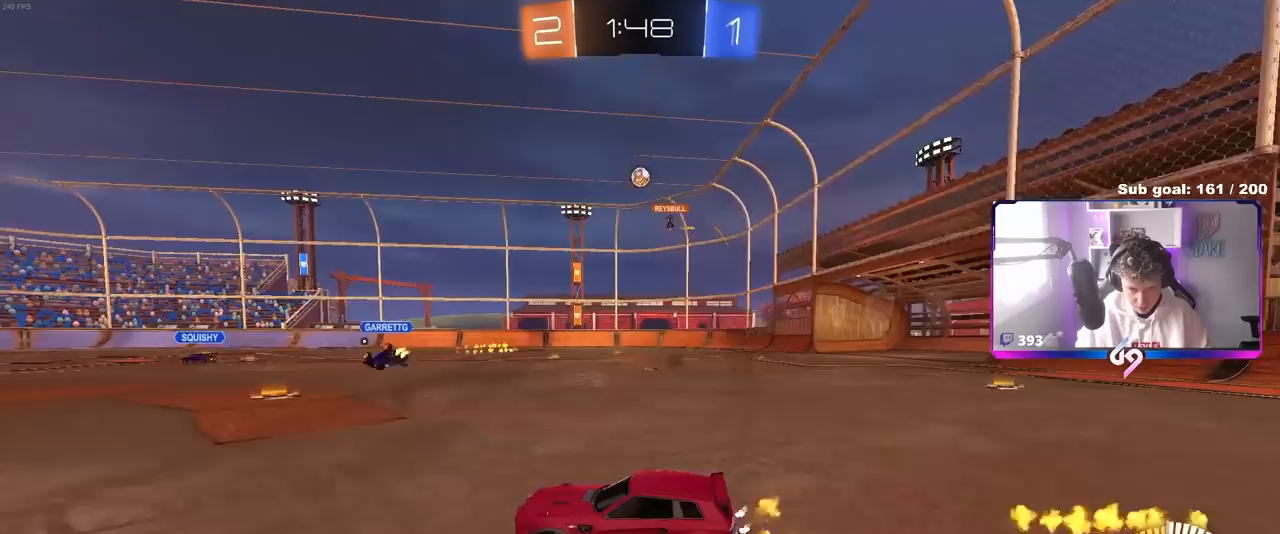
{"keys": ["w"], "mouse": [], "mouse_move": "still", "events": []}
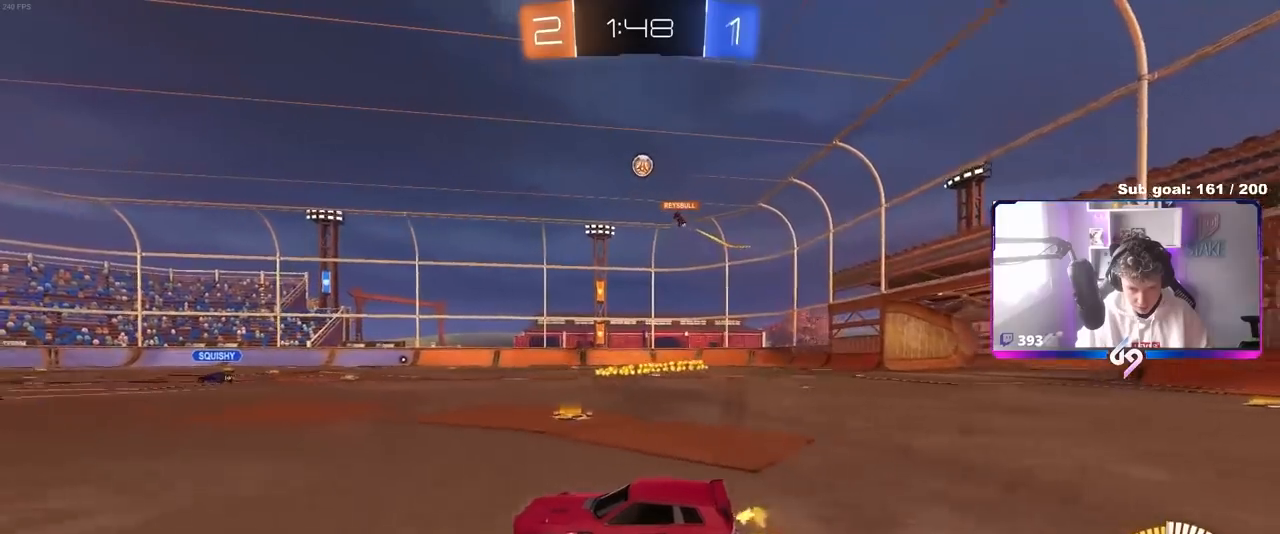
{"keys": ["w"], "mouse": [], "mouse_move": "still", "events": [[33, "a", "down"], [133, "a", "up"]]}
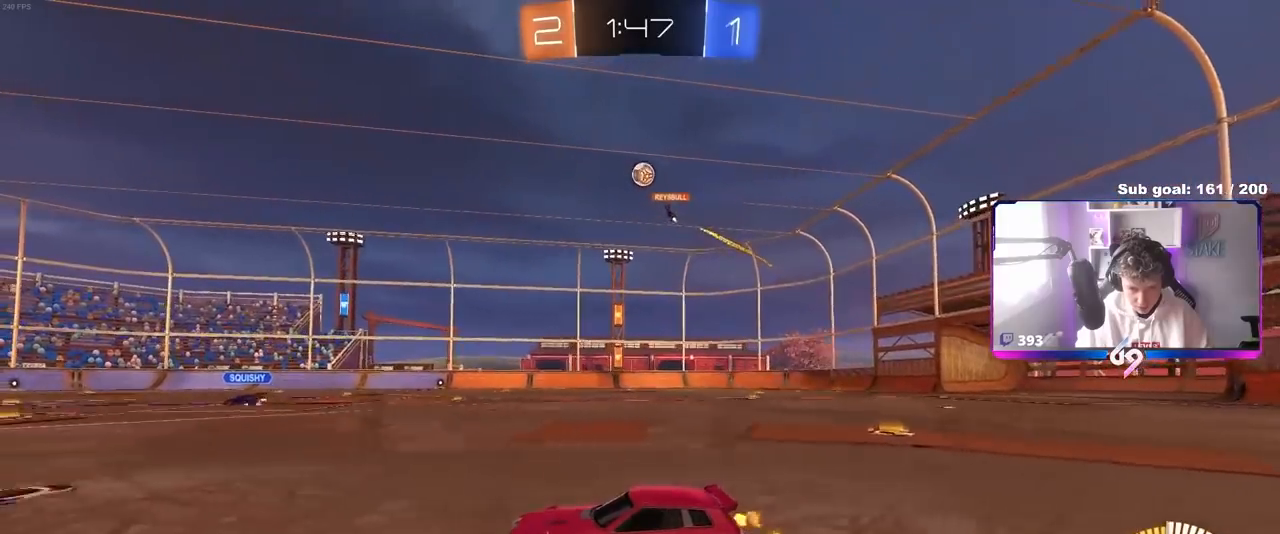
{"keys": ["d", "w"], "mouse": [], "mouse_move": "still", "events": [[17, "d", "down"], [17, "mouse_left", "down"], [50, "d", "up"], [283, "mouse_left", "up"], [433, "d", "down"]]}
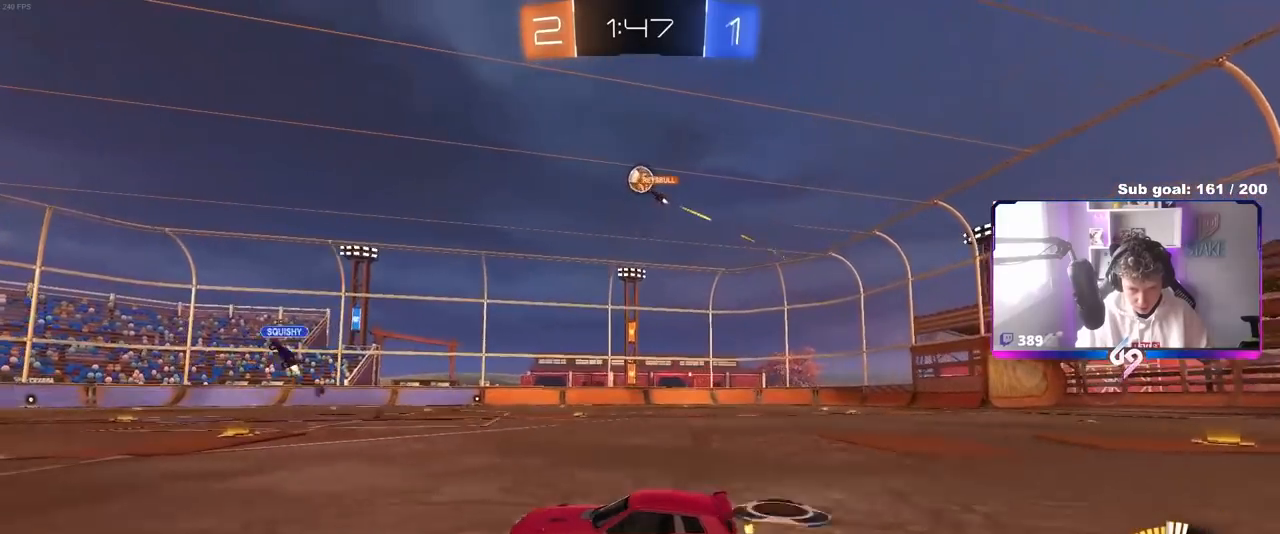
{"keys": ["d", "w"], "mouse": [], "mouse_move": "still", "events": [[17, "d", "up"], [67, "w", "up"], [167, "s", "down"], [217, "d", "down"], [250, "s", "up"], [400, "w", "down"]]}
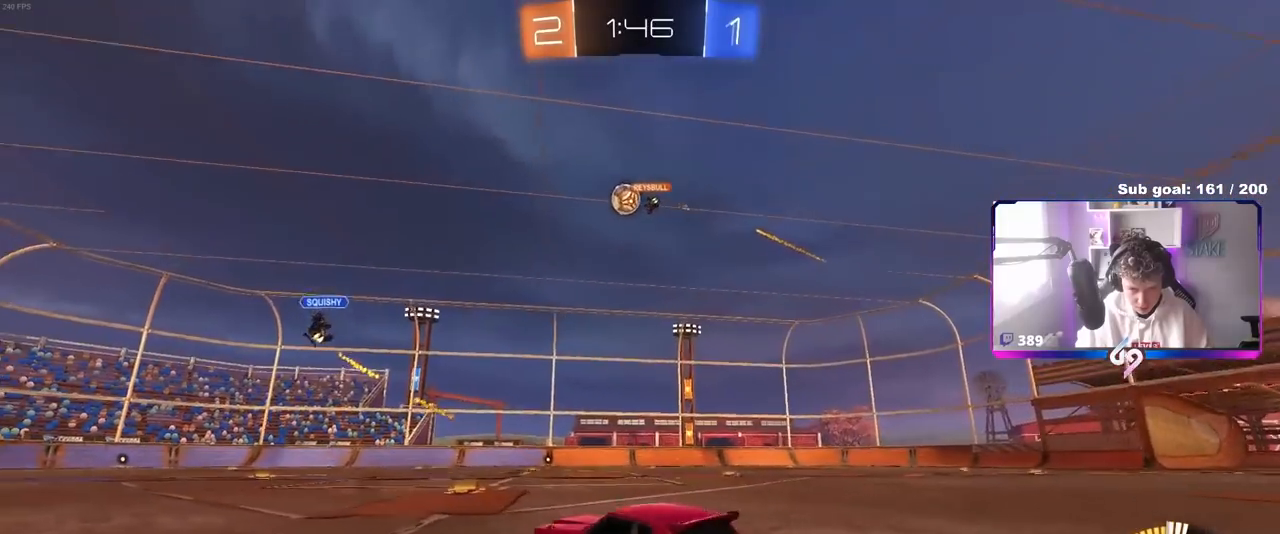
{"keys": ["w"], "mouse": [], "mouse_move": "still", "events": [[183, "d", "up"], [233, "a", "down"], [367, "a", "up"]]}
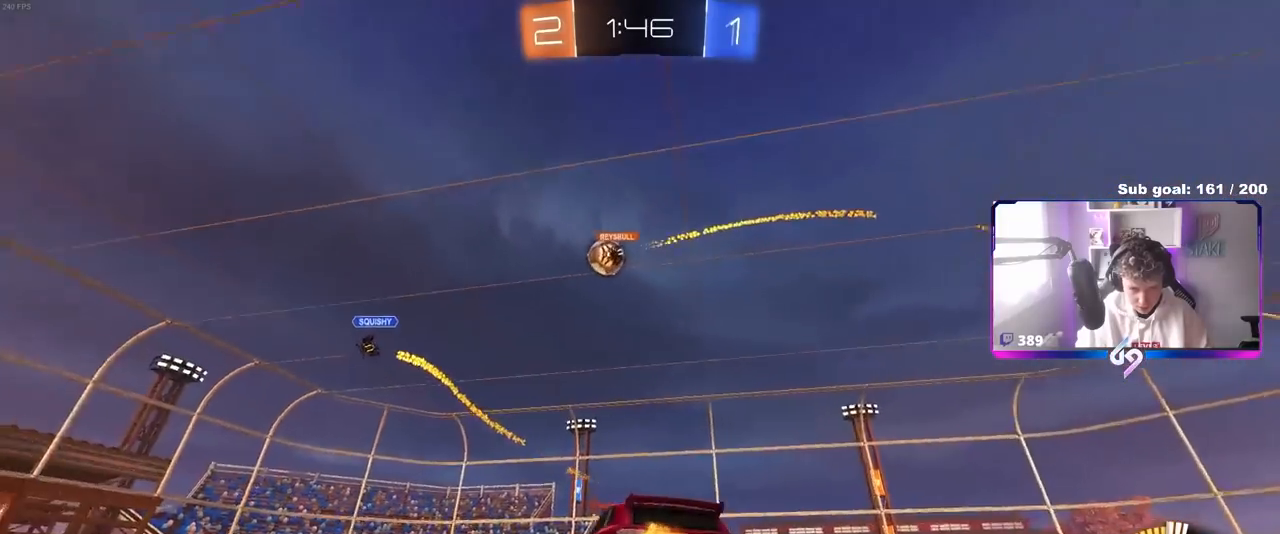
{"keys": ["a", "w"], "mouse": [], "mouse_move": "still", "events": [[233, "d", "down"], [367, "d", "up"], [467, "a", "down"]]}
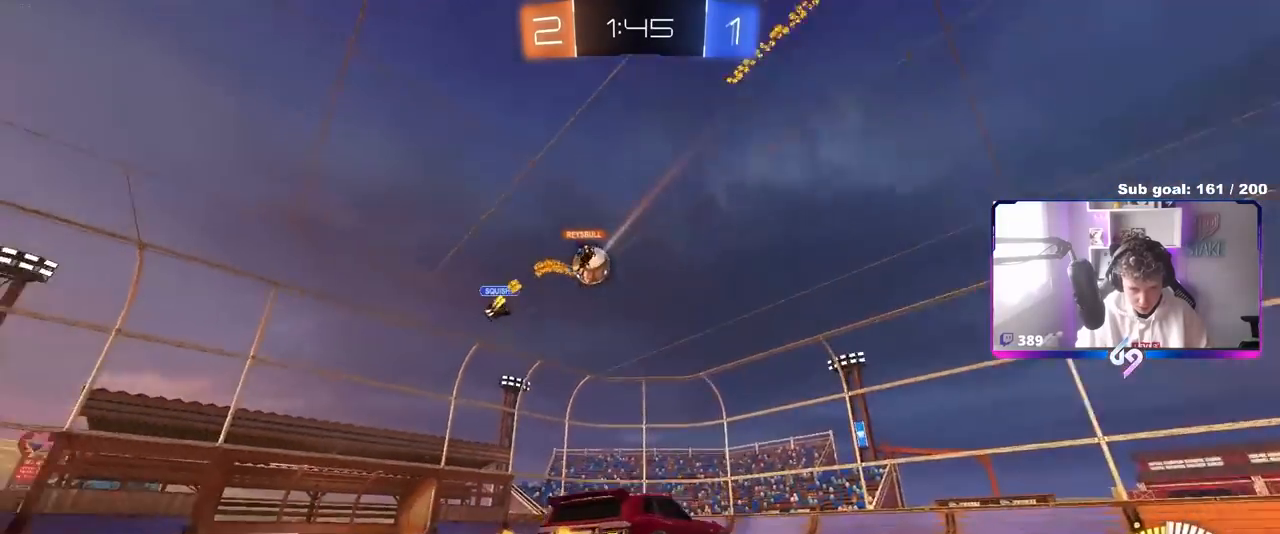
{"keys": ["w"], "mouse": [], "mouse_move": "still", "events": [[200, "a", "up"]]}
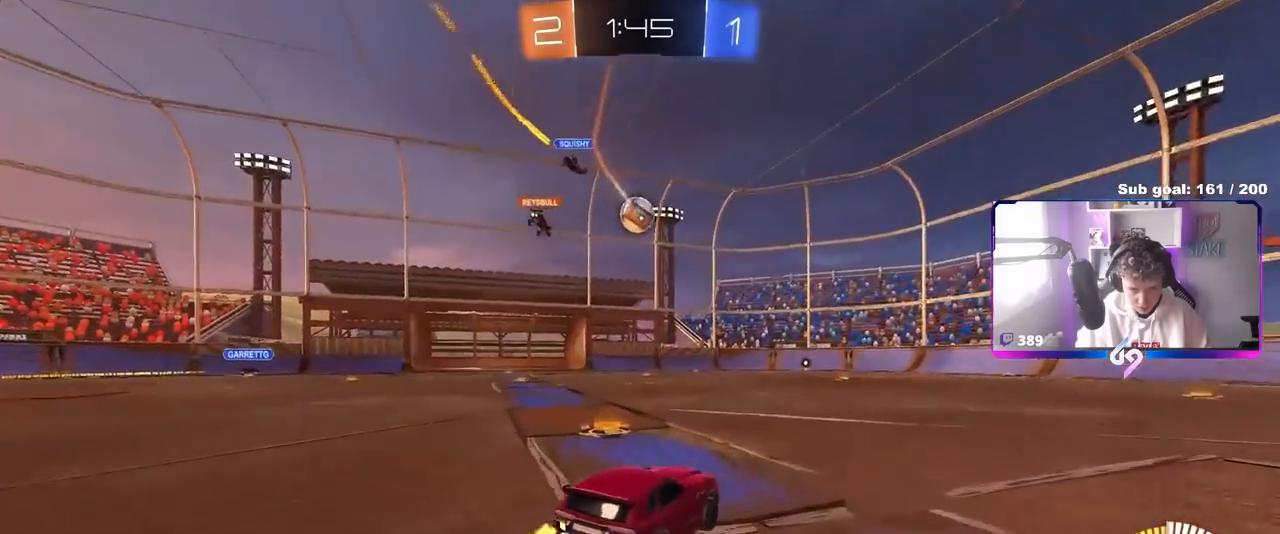
{"keys": ["w"], "mouse": [], "mouse_move": "up-left", "events": [[33, "d", "down"], [133, "mouse_left", "down"], [183, "a", "down"], [183, "d", "up"], [217, "a", "up"], [217, "mouse_right", "down"], [317, "mouse_right", "up"], [367, "mouse_left", "up"], [367, "mouse_right", "down"], [500, "mouse_right", "up"]]}